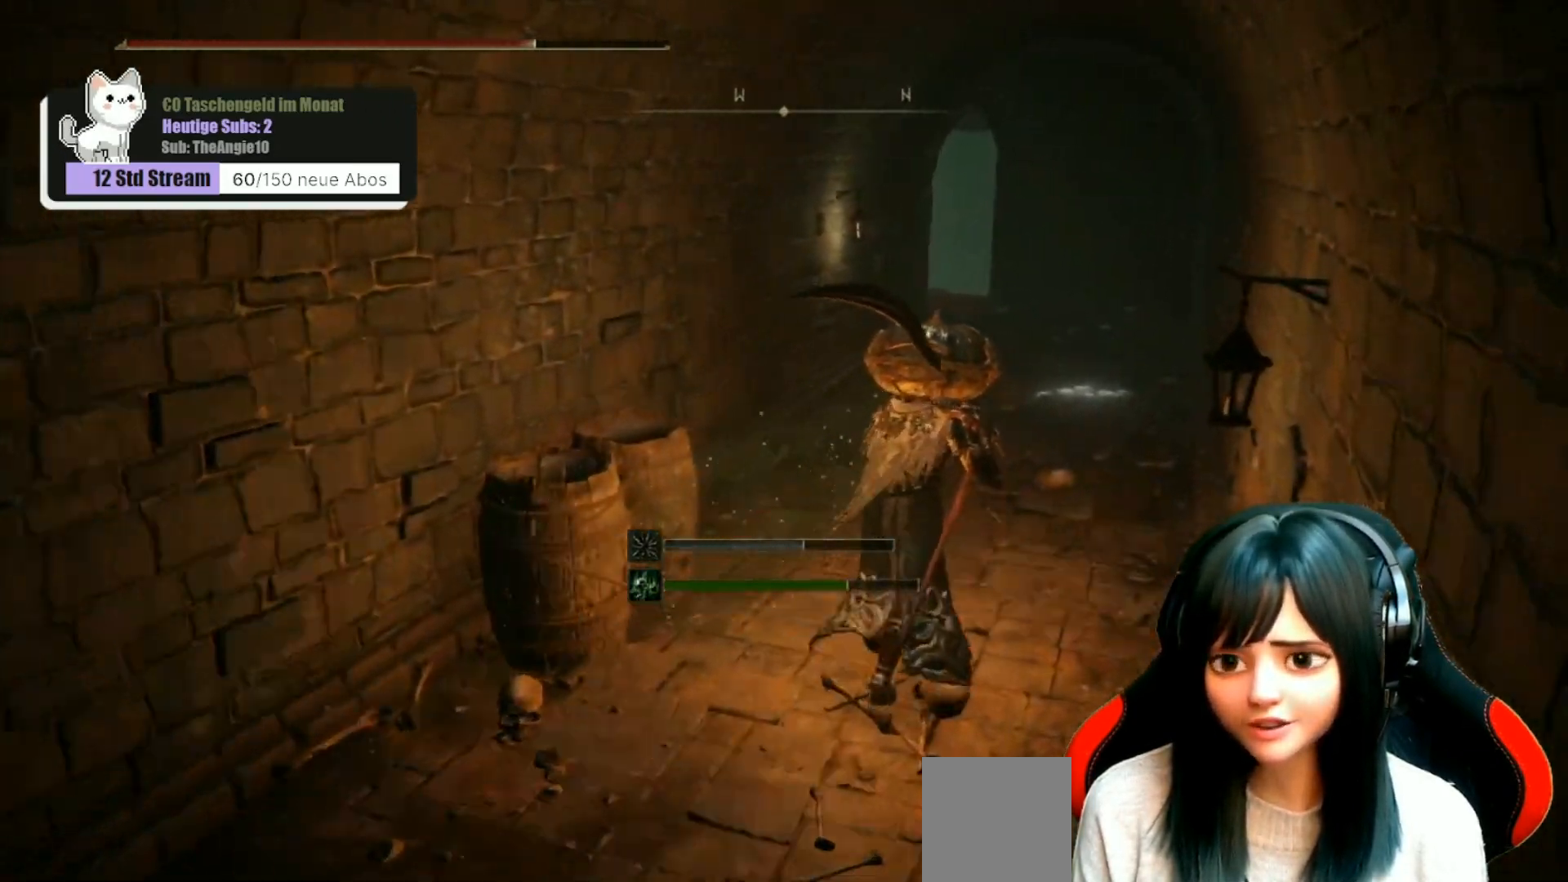
Gameplay with a controller (Xbox layout); each line is a JSON object with the inputs held at the frame after it. "events" lists button and stick changes between this image and that frame as [ms after this image, input, new state], when the widget could be followed in between.
{"buttons": [], "left_stick": "up-right", "right_stick": "down-left", "events": []}
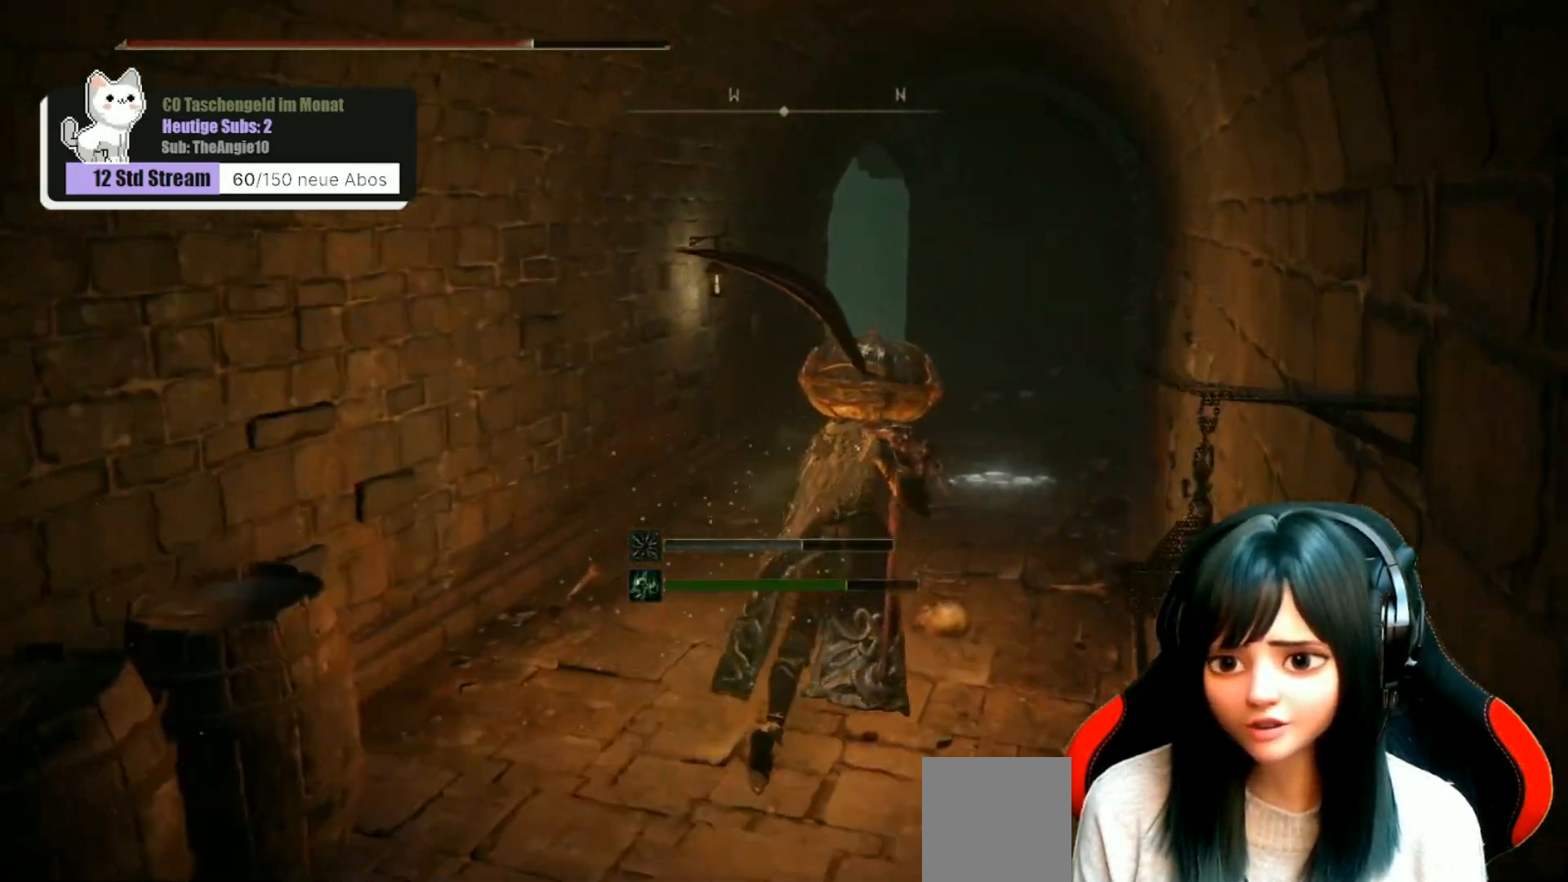
{"buttons": [], "left_stick": "up-right", "right_stick": "center", "events": [[417, "right_stick", "center"]]}
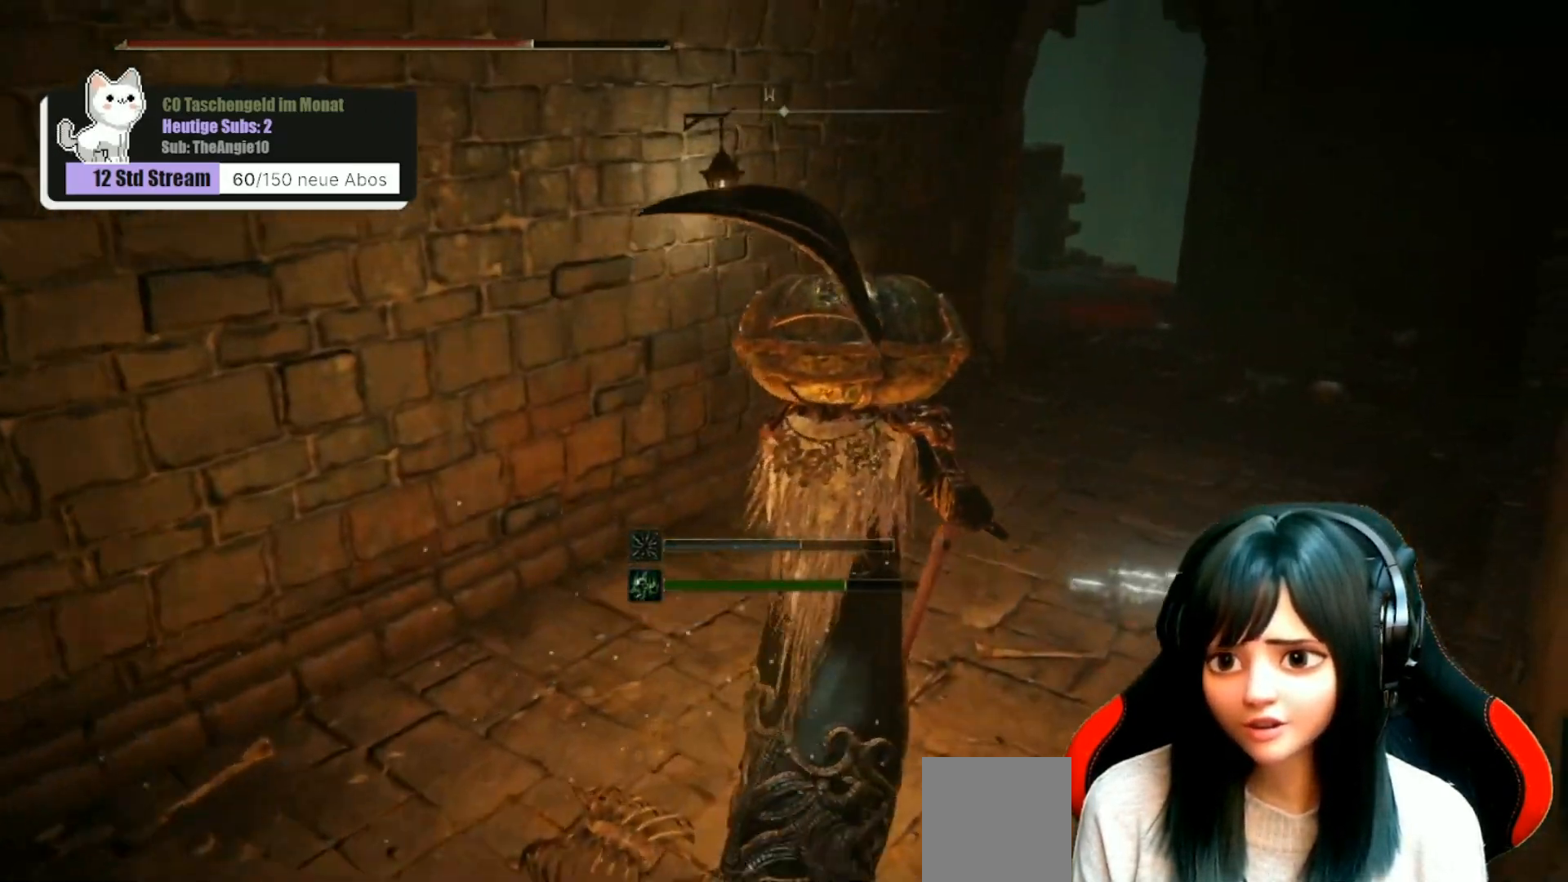
{"buttons": [], "left_stick": "up-right", "right_stick": "left", "events": [[100, "left_stick", "center"], [233, "left_stick", "right"], [283, "right_stick", "left"], [317, "left_stick", "up-right"]]}
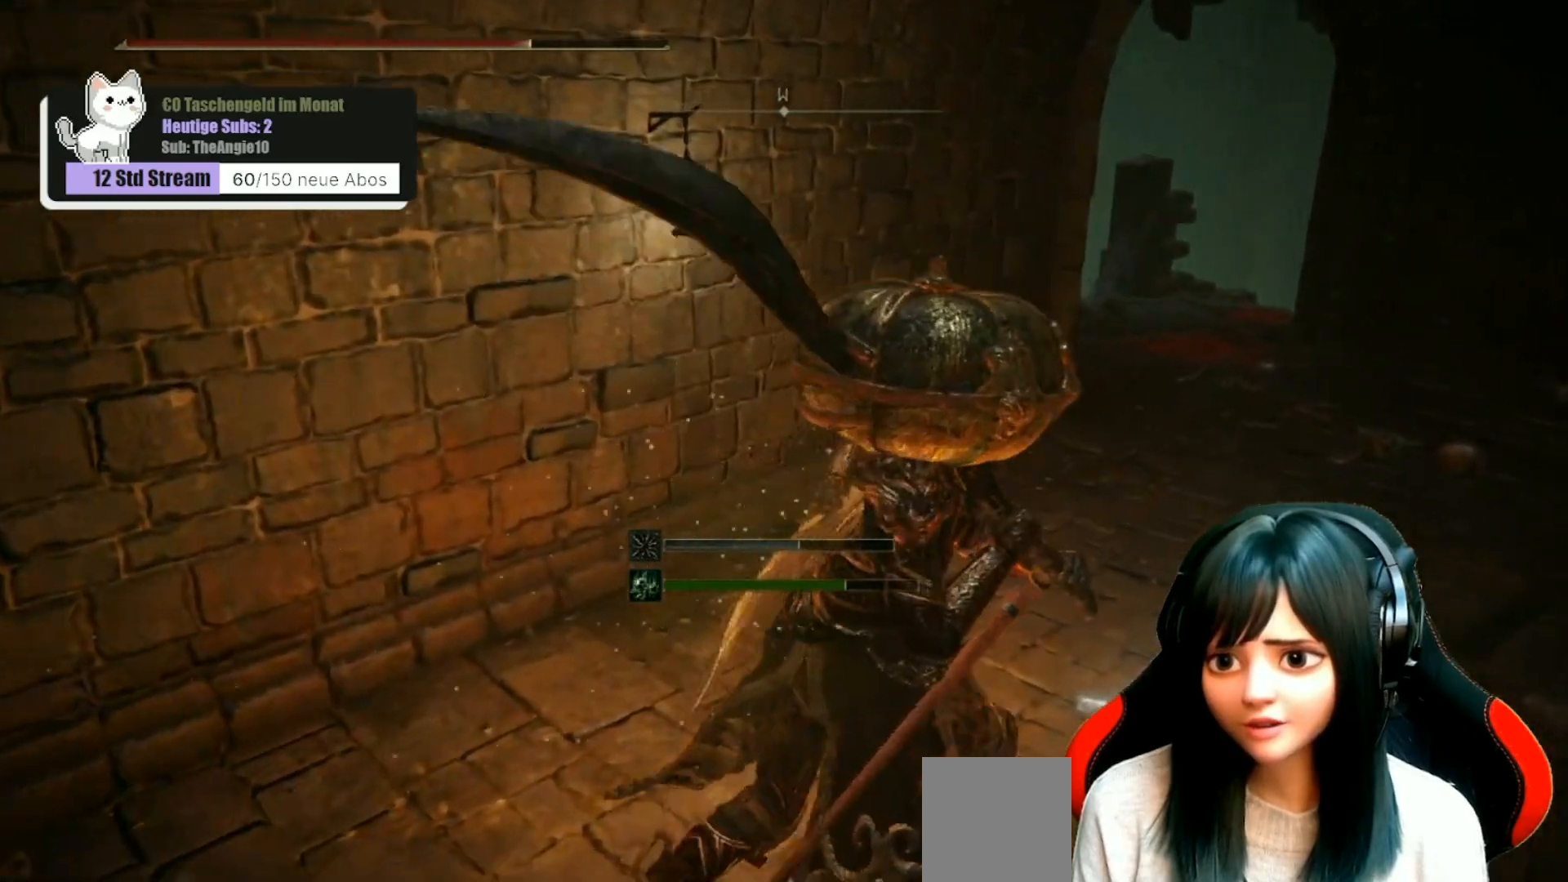
{"buttons": [], "left_stick": "center", "right_stick": "center", "events": [[100, "right_stick", "center"], [250, "Y", "down"], [267, "left_stick", "center"], [333, "Y", "up"]]}
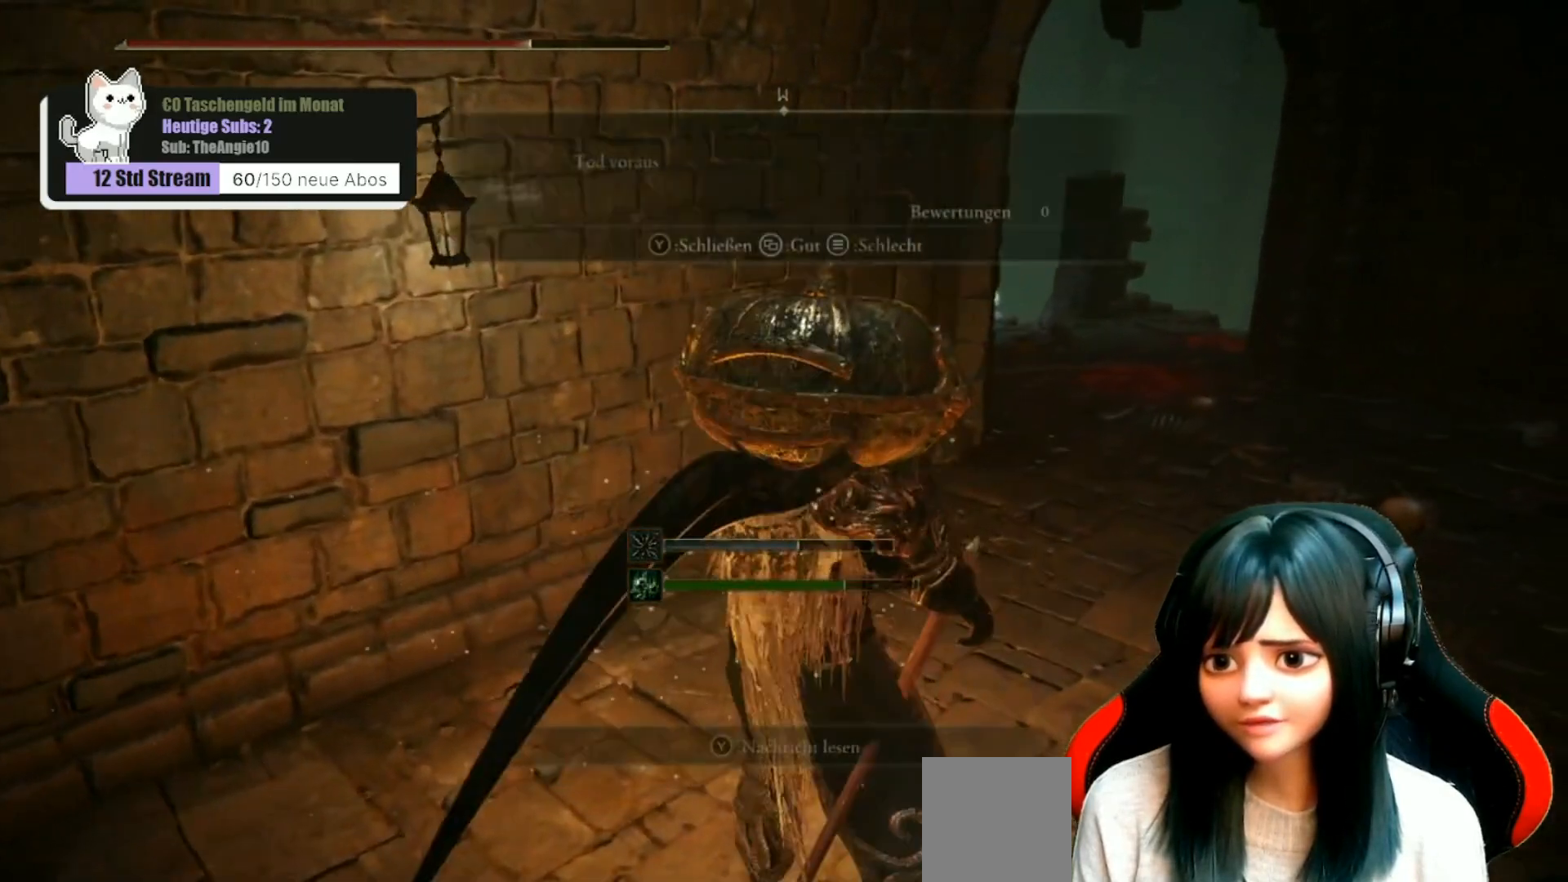
{"buttons": [], "left_stick": "center", "right_stick": "center", "events": []}
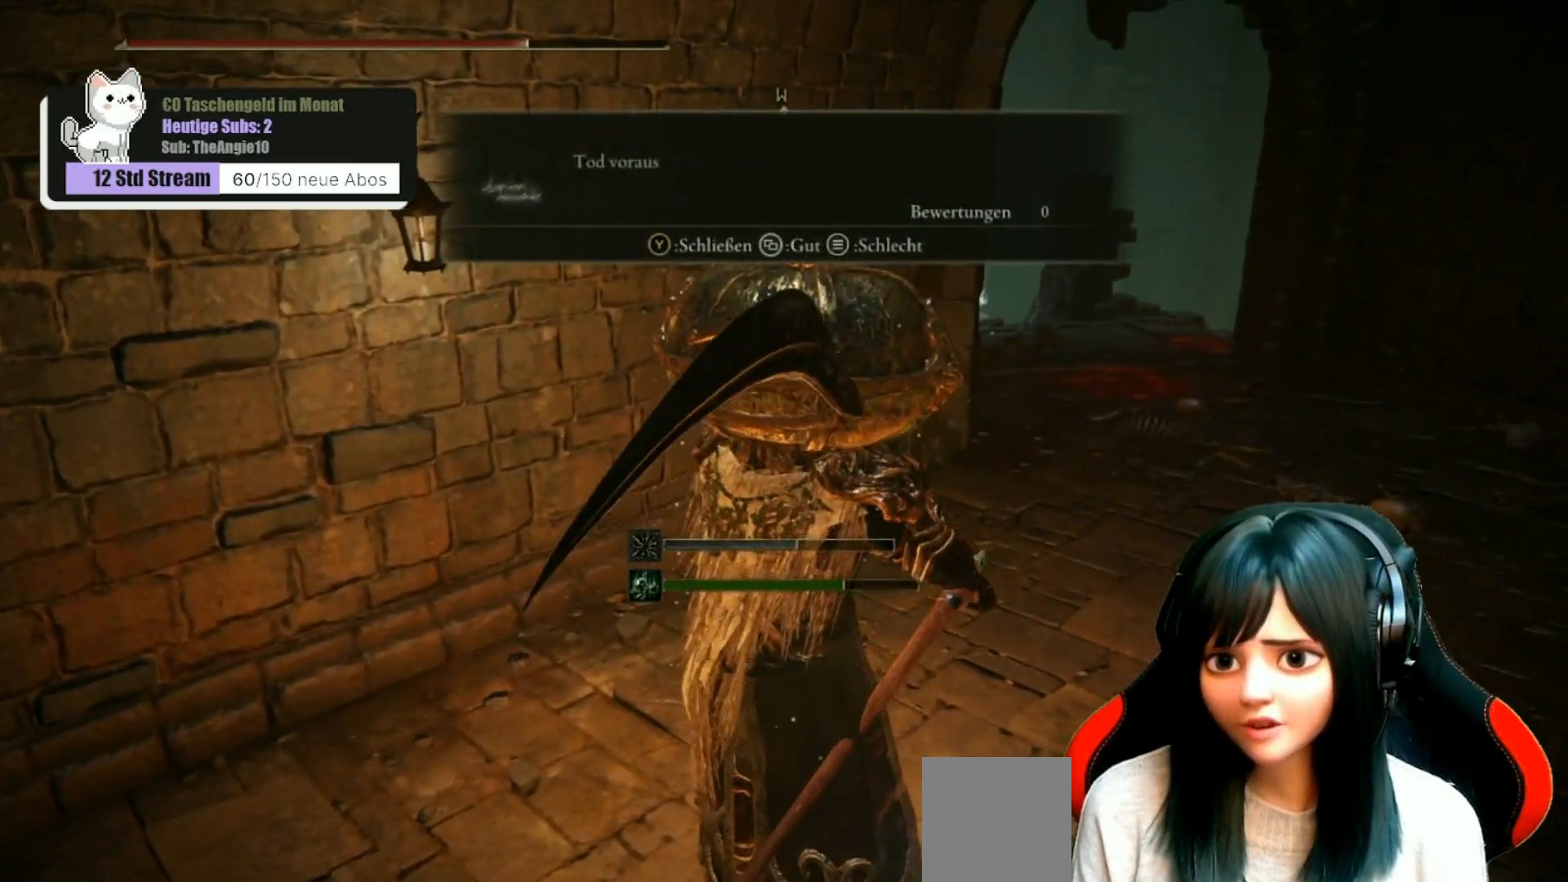
{"buttons": [], "left_stick": "center", "right_stick": "center", "events": [[200, "Y", "down"], [300, "Y", "up"]]}
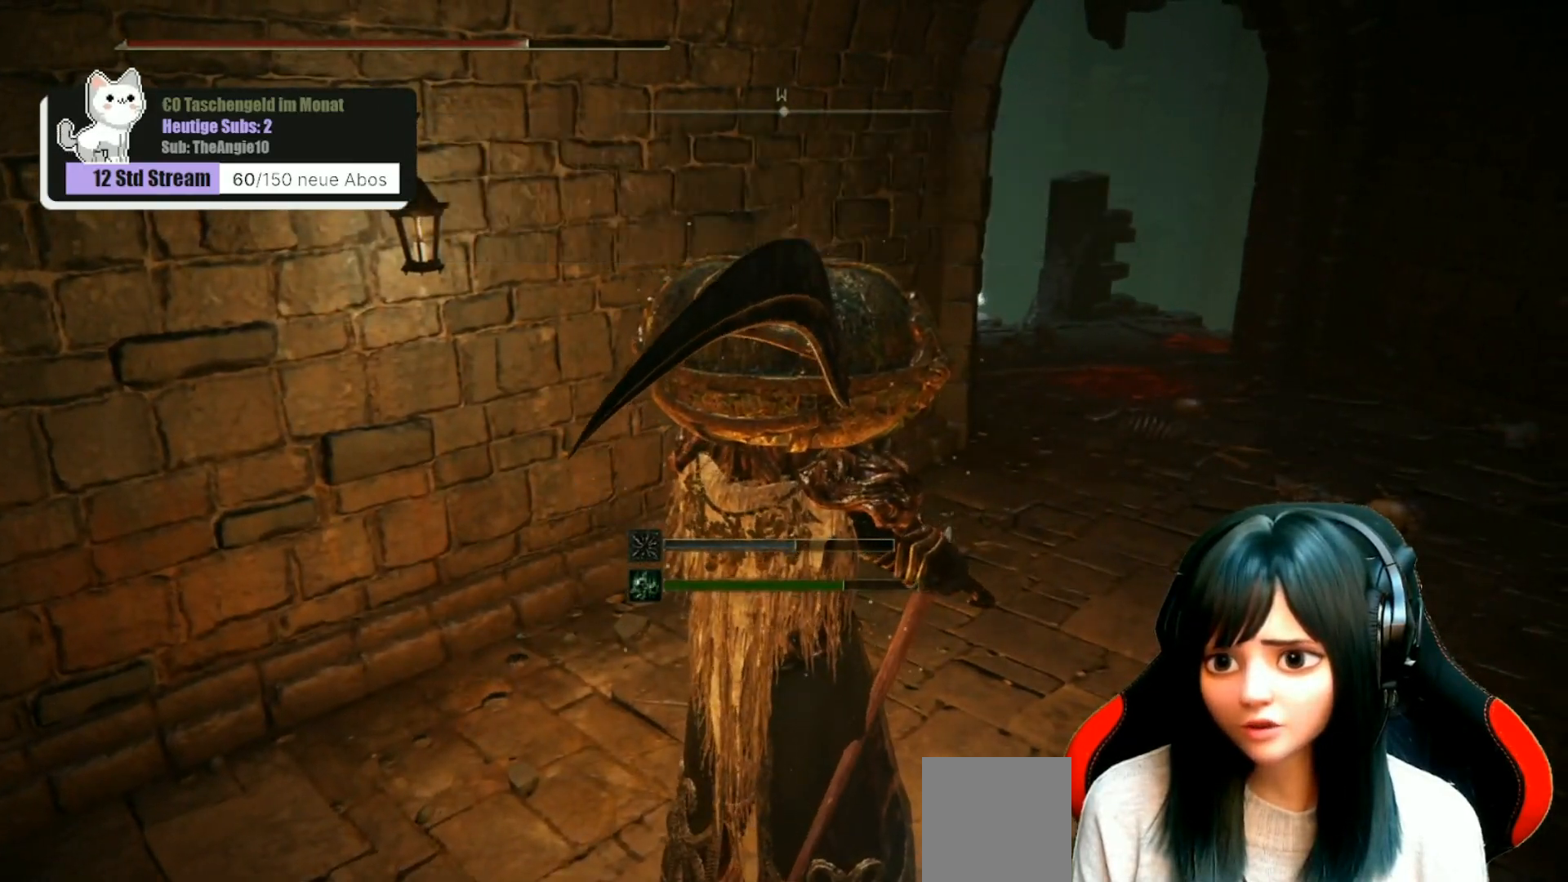
{"buttons": [], "left_stick": "up-right", "right_stick": "center", "events": [[17, "right_stick", "left"], [167, "right_stick", "center"], [450, "left_stick", "up-right"]]}
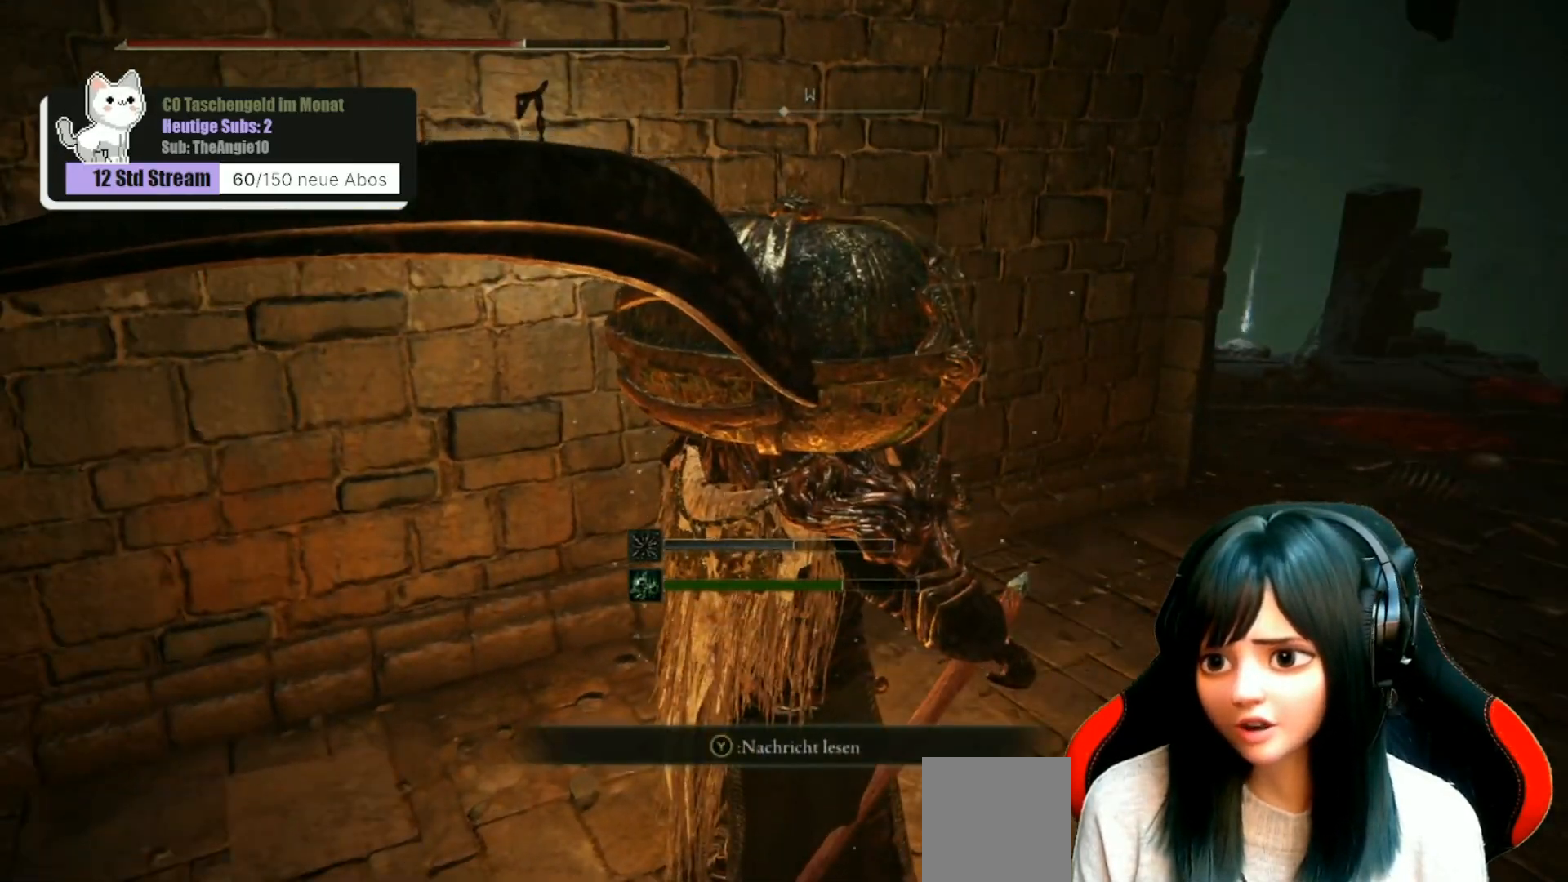
{"buttons": [], "left_stick": "up-right", "right_stick": "down-left", "events": [[167, "right_stick", "down-left"]]}
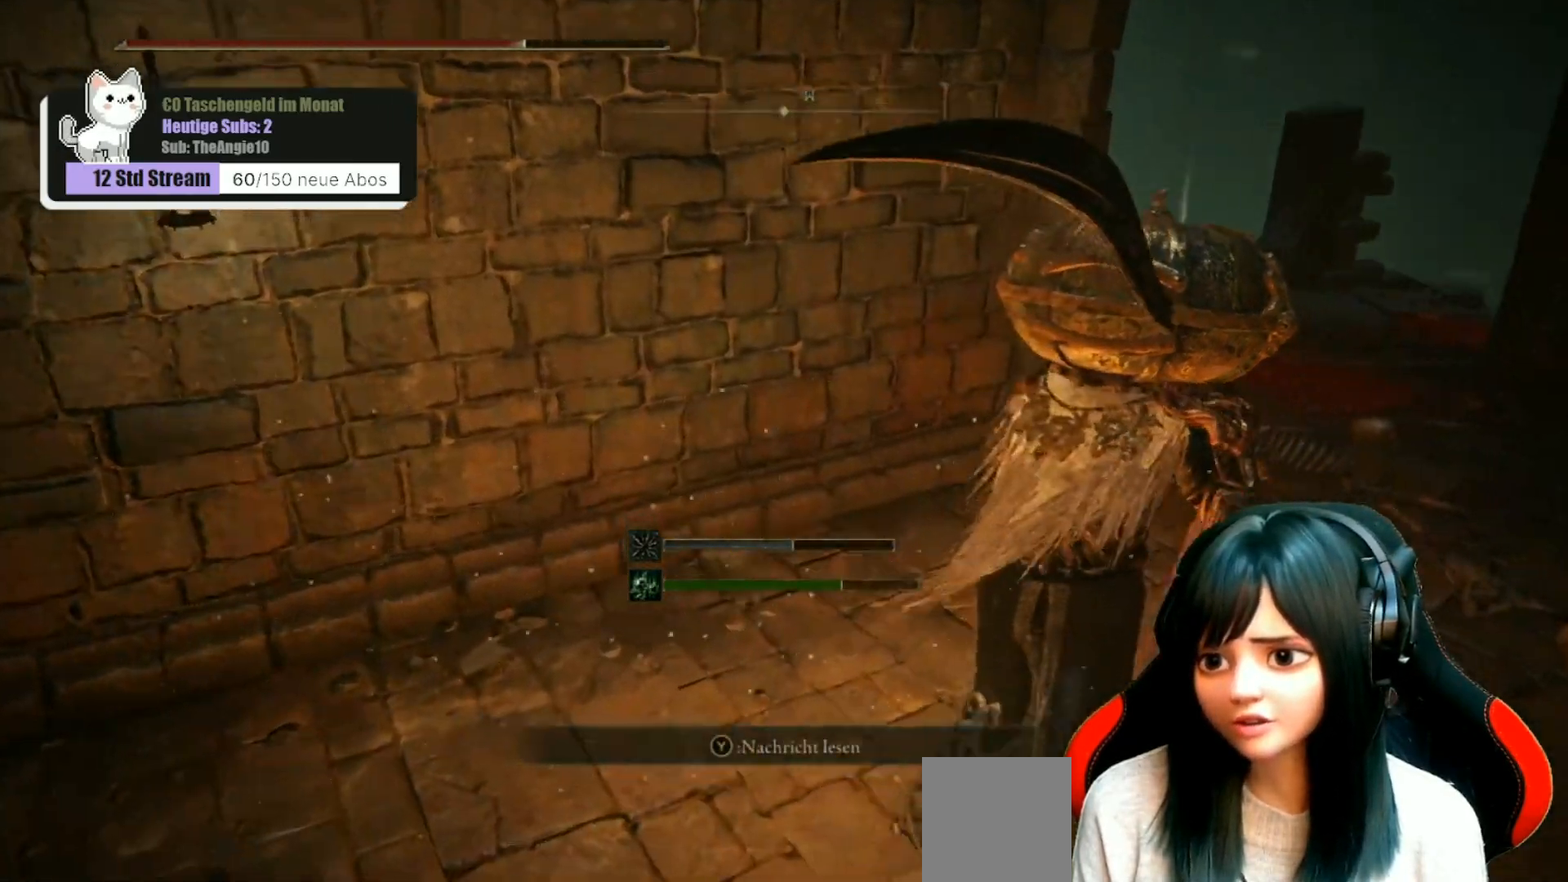
{"buttons": [], "left_stick": "up-right", "right_stick": "down-left", "events": []}
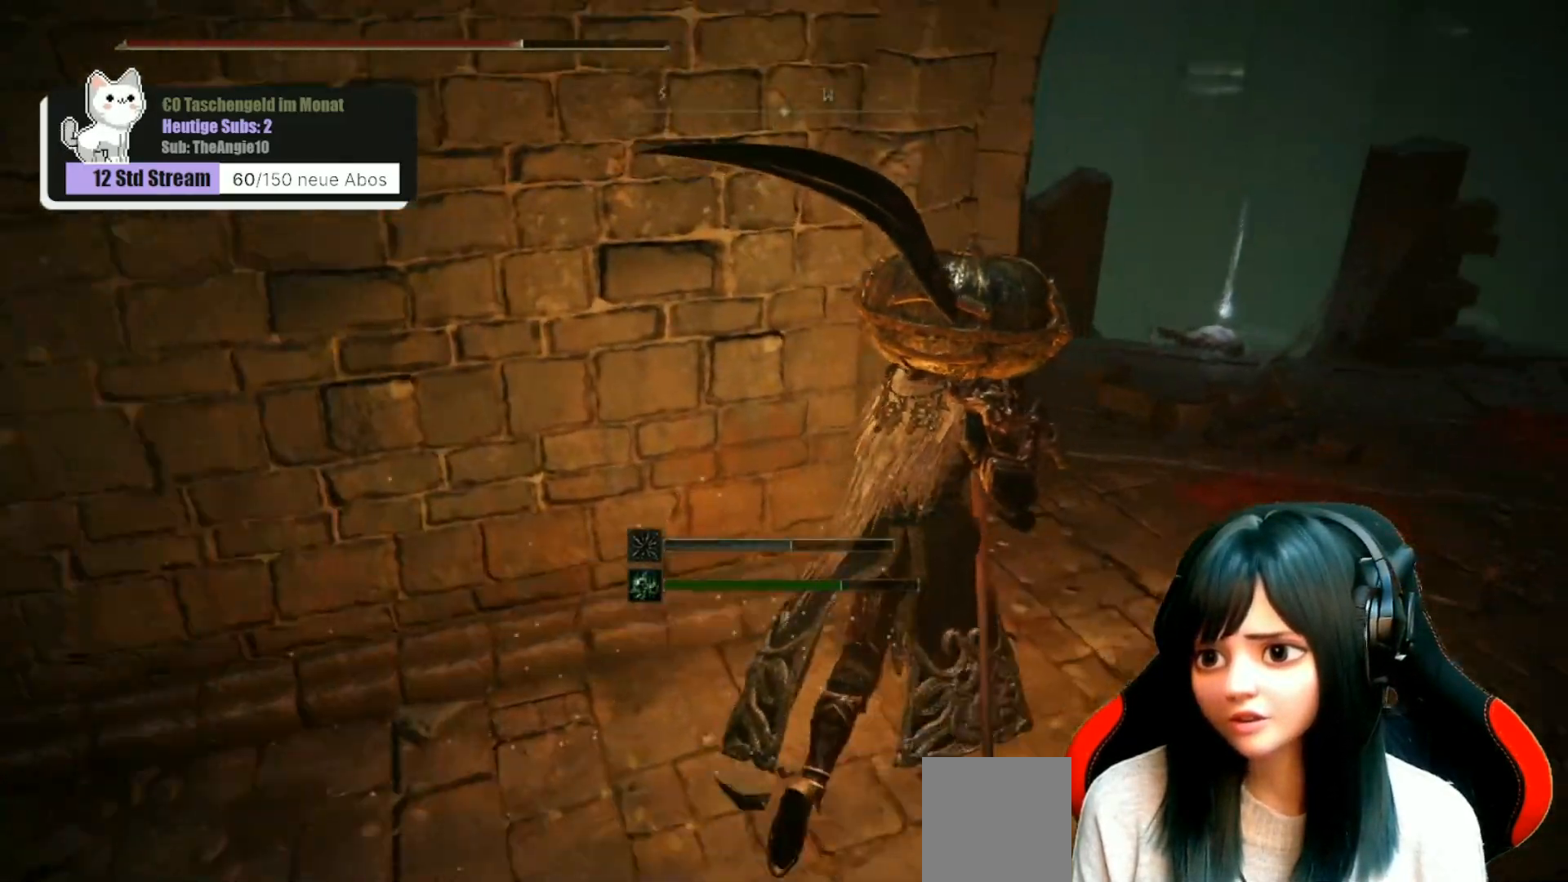
{"buttons": [], "left_stick": "center", "right_stick": "down-left", "events": [[150, "left_stick", "center"]]}
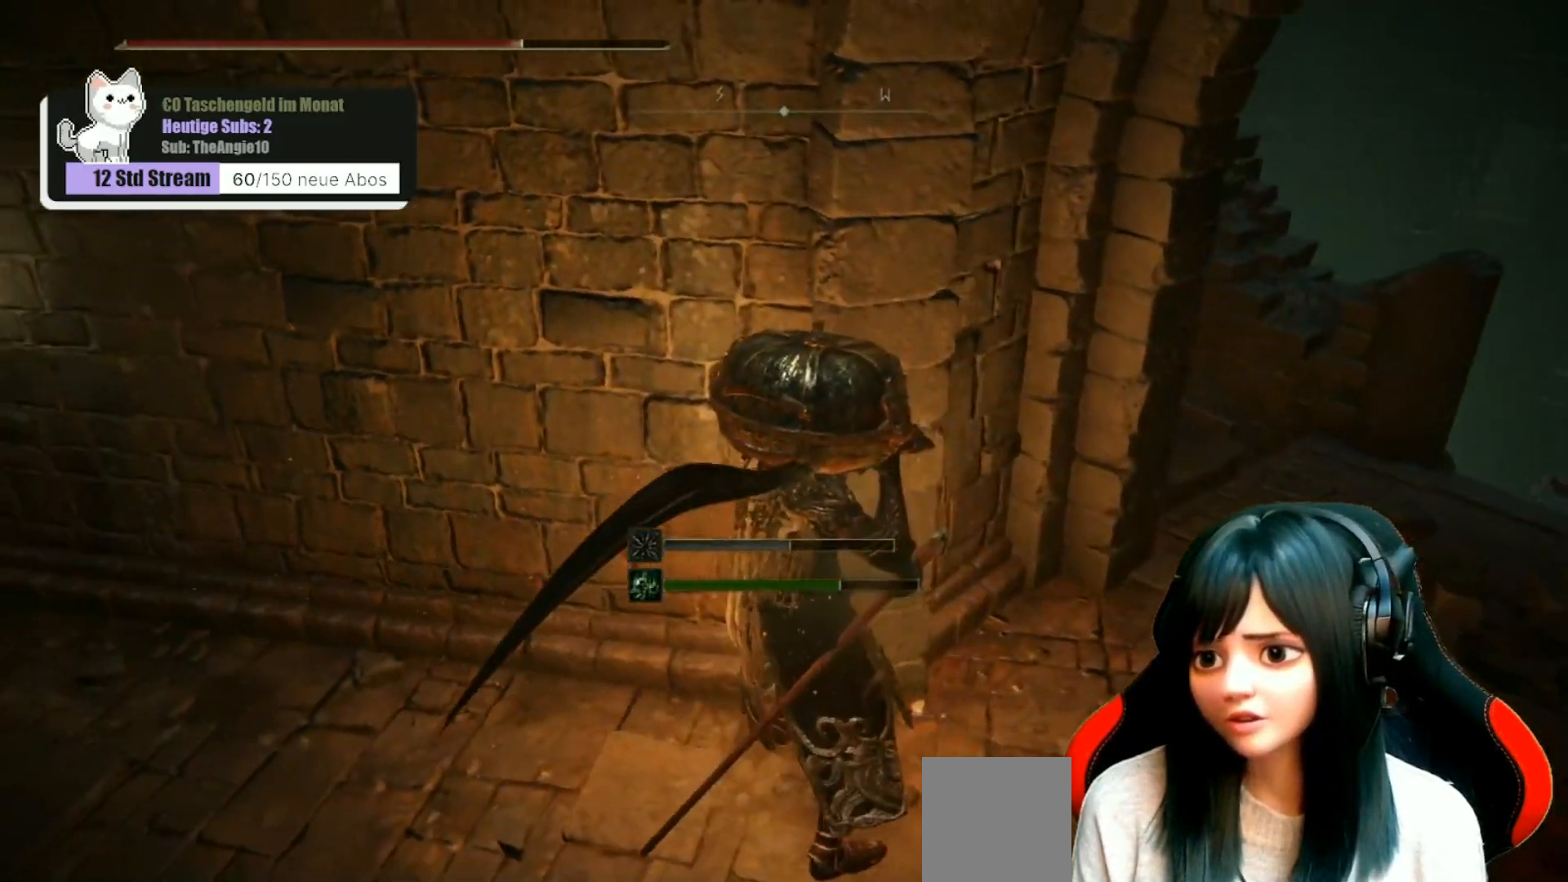
{"buttons": [], "left_stick": "center", "right_stick": "right", "events": [[117, "right_stick", "center"], [183, "right_stick", "right"]]}
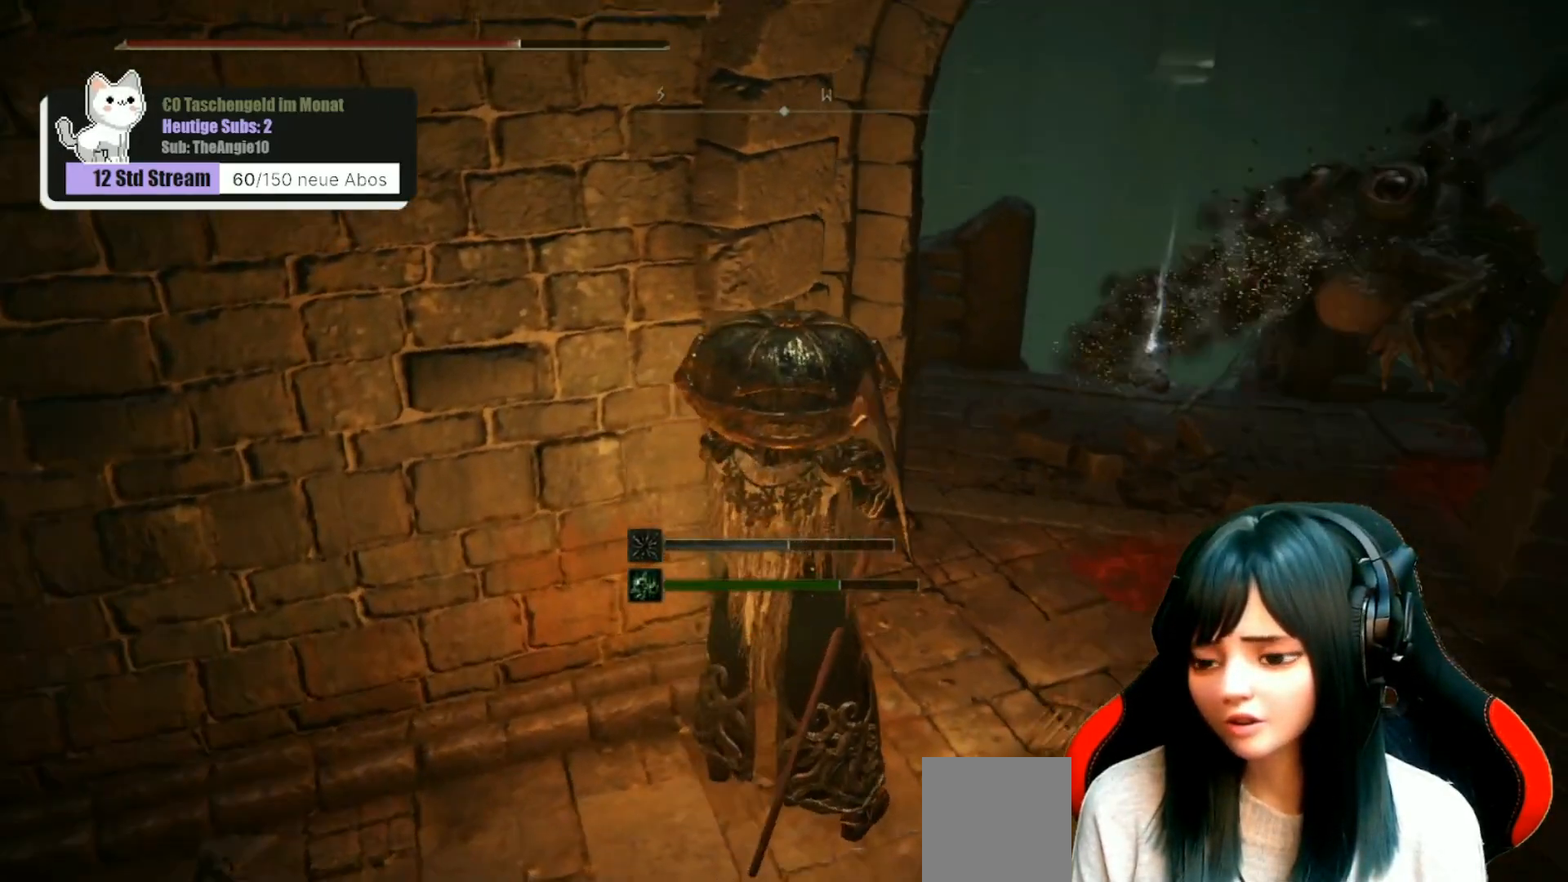
{"buttons": ["L3"], "left_stick": "left", "right_stick": "left", "events": [[17, "right_stick", "center"], [167, "left_stick", "left"], [233, "right_stick", "left"], [267, "L3", "down"]]}
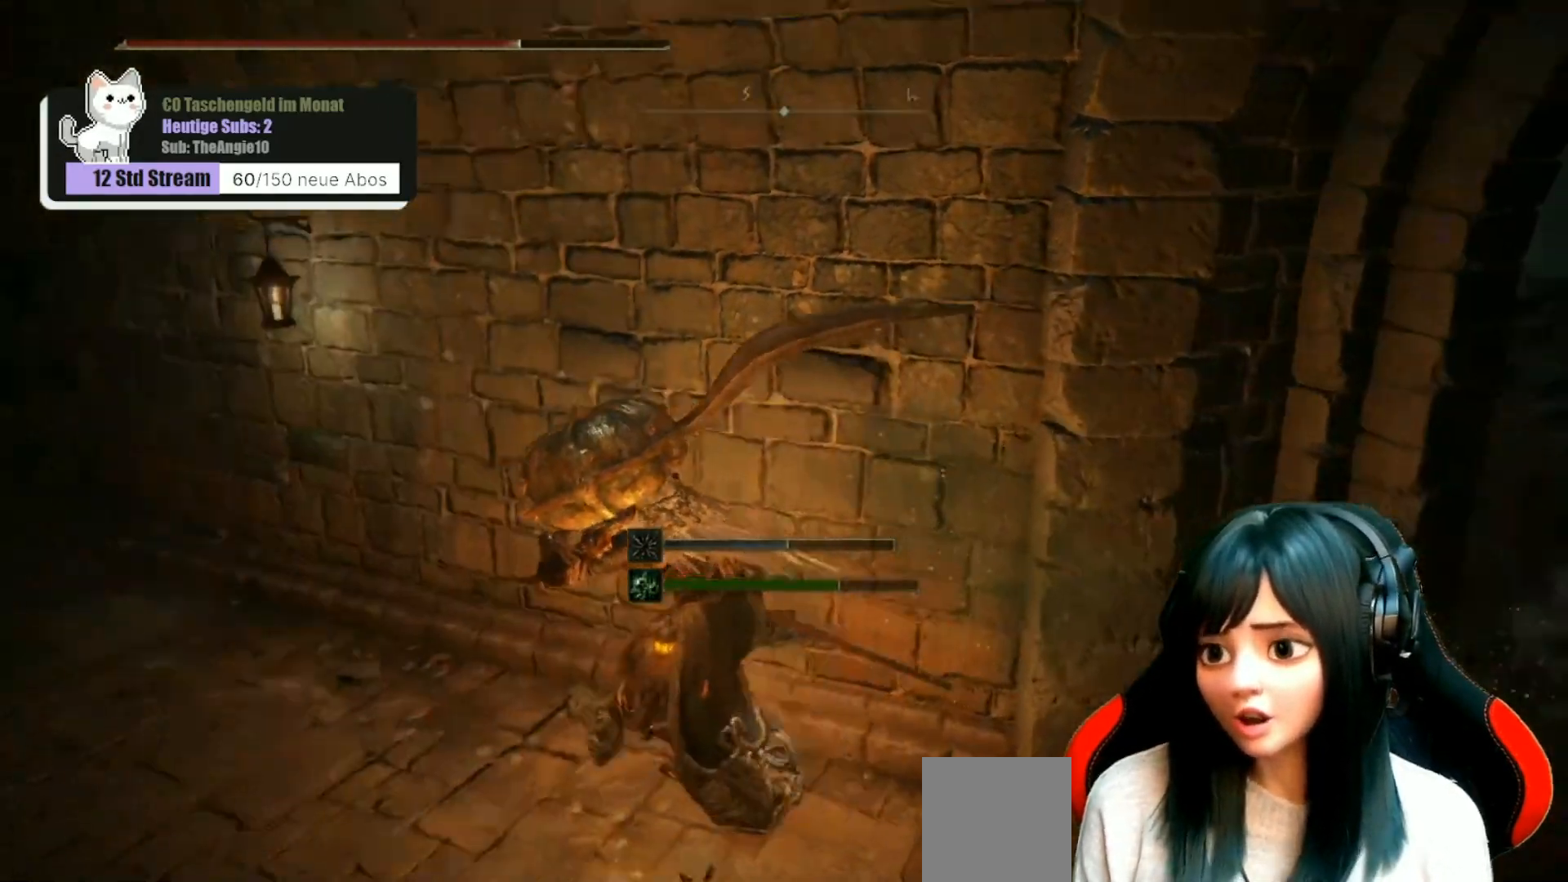
{"buttons": [], "left_stick": "up", "right_stick": "center", "events": [[17, "L3", "up"], [17, "left_stick", "up-left"], [217, "right_stick", "up-left"], [367, "right_stick", "center"], [500, "left_stick", "up"]]}
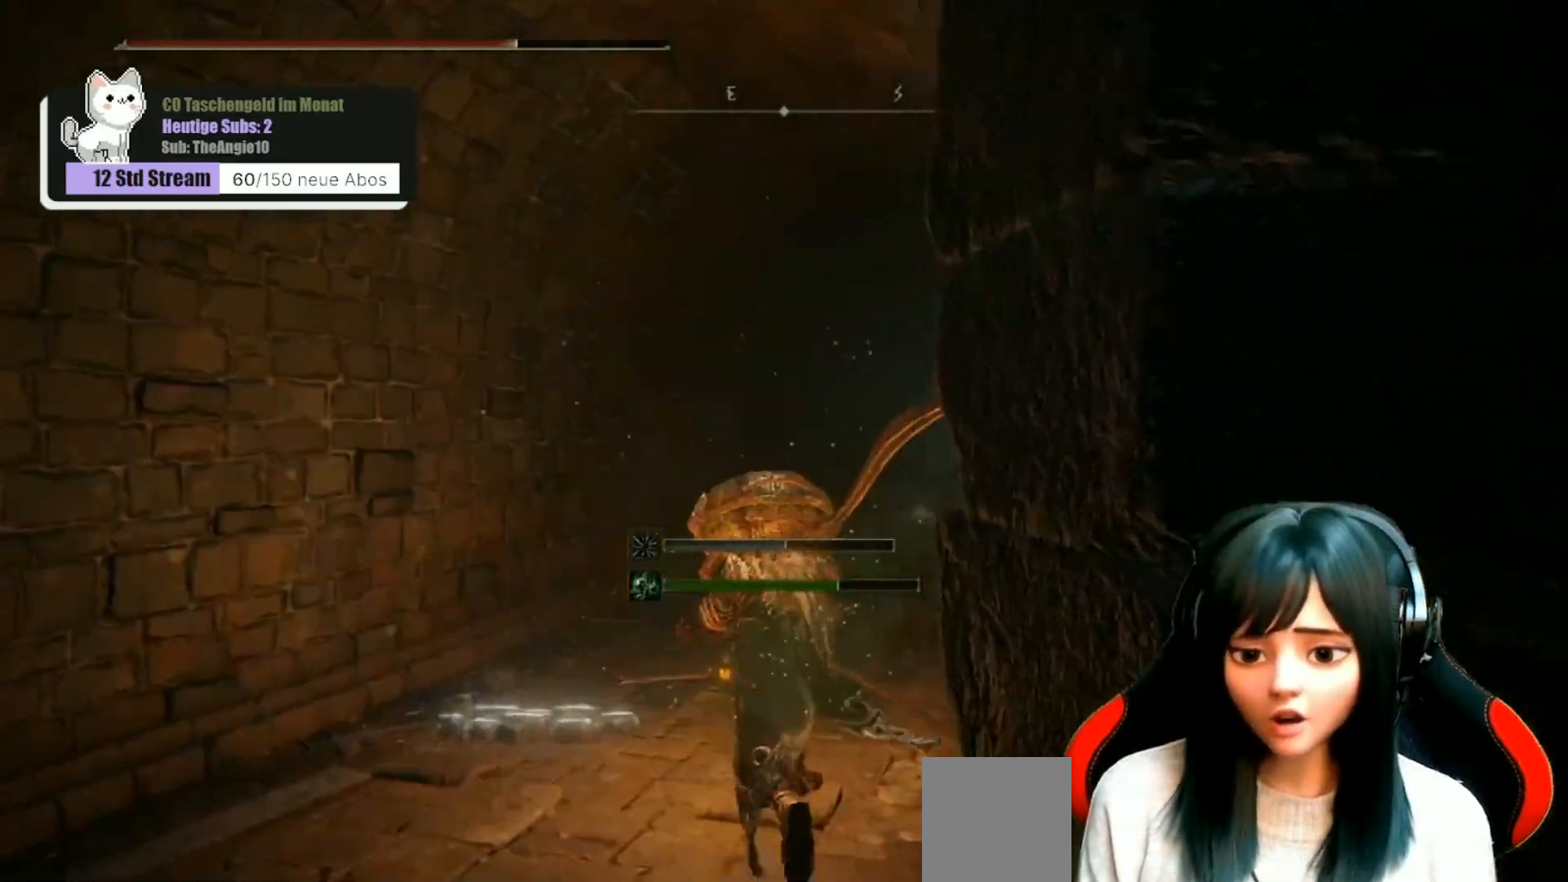
{"buttons": [], "left_stick": "up", "right_stick": "center", "events": [[283, "L3", "down"], [400, "L3", "up"]]}
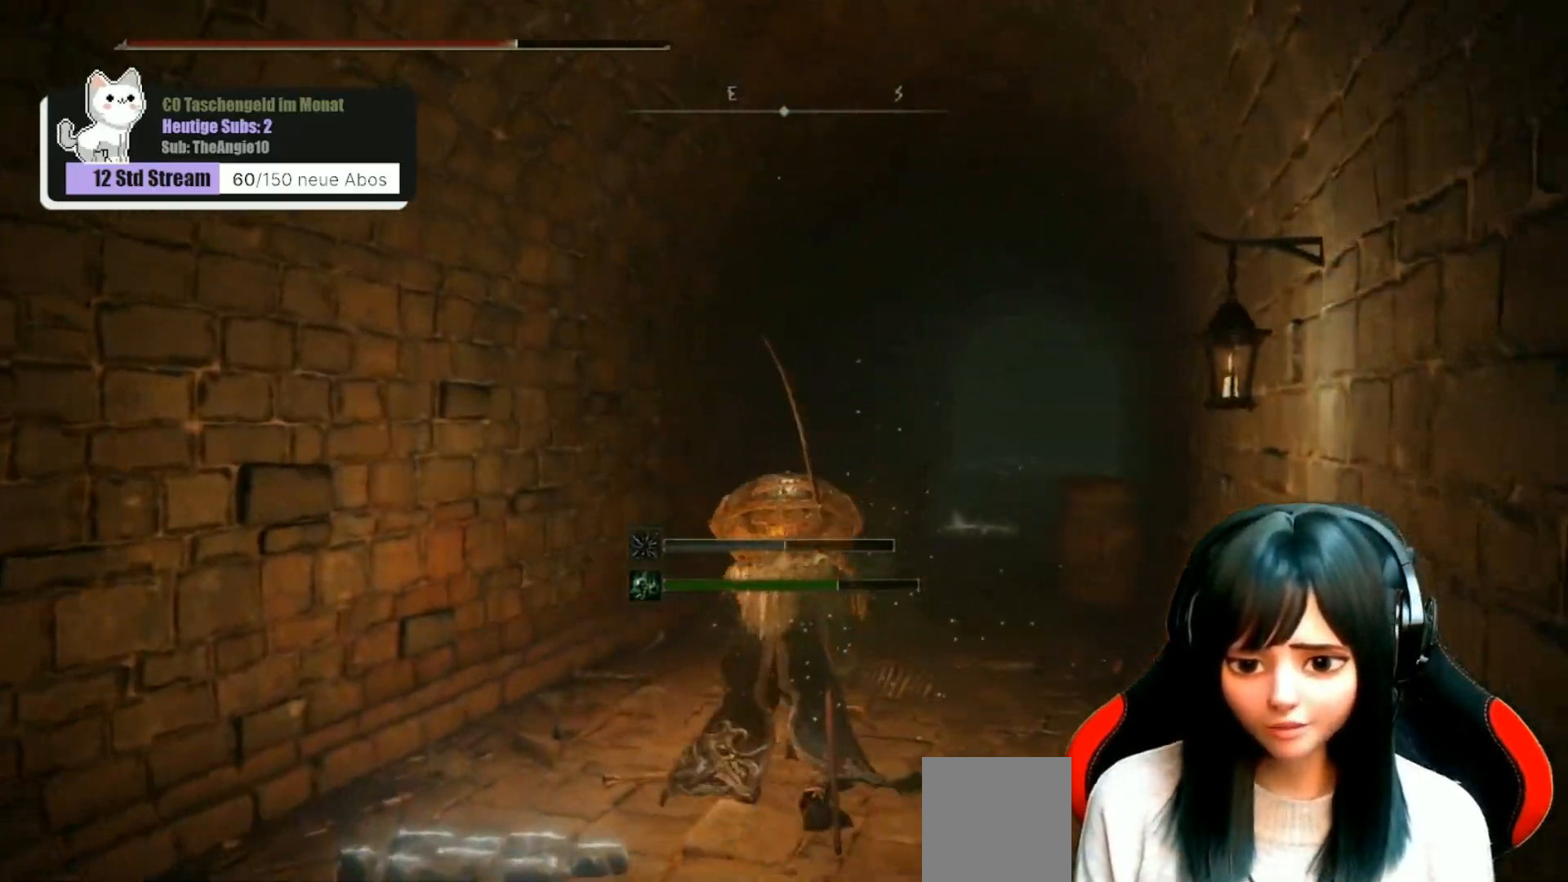
{"buttons": ["B"], "left_stick": "up", "right_stick": "center", "events": [[150, "B", "down"]]}
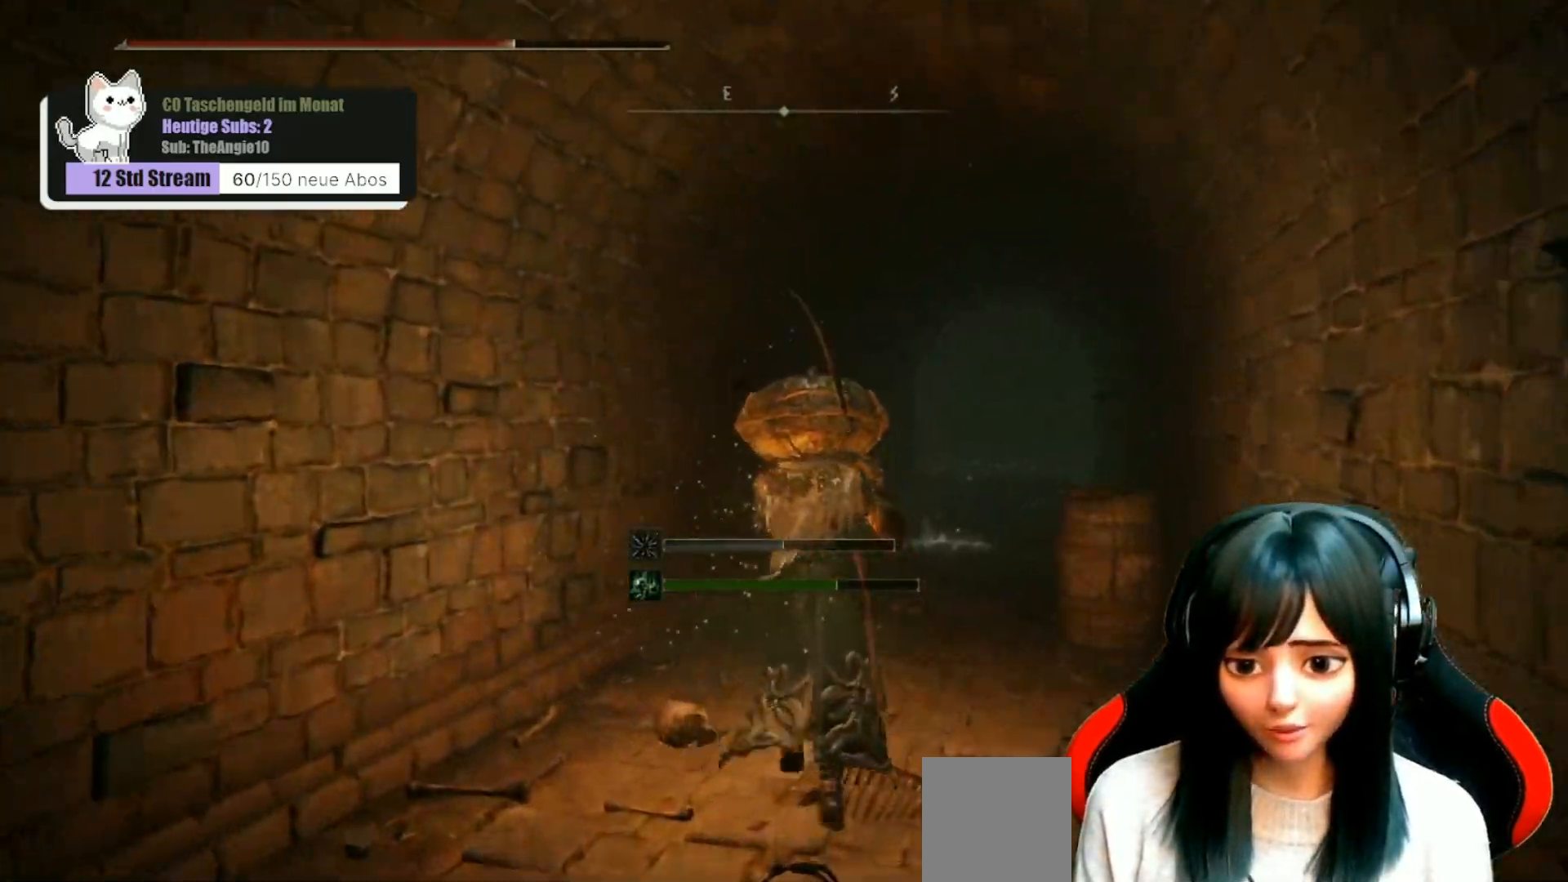
{"buttons": ["B"], "left_stick": "up-right", "right_stick": "center", "events": [[150, "left_stick", "up-right"]]}
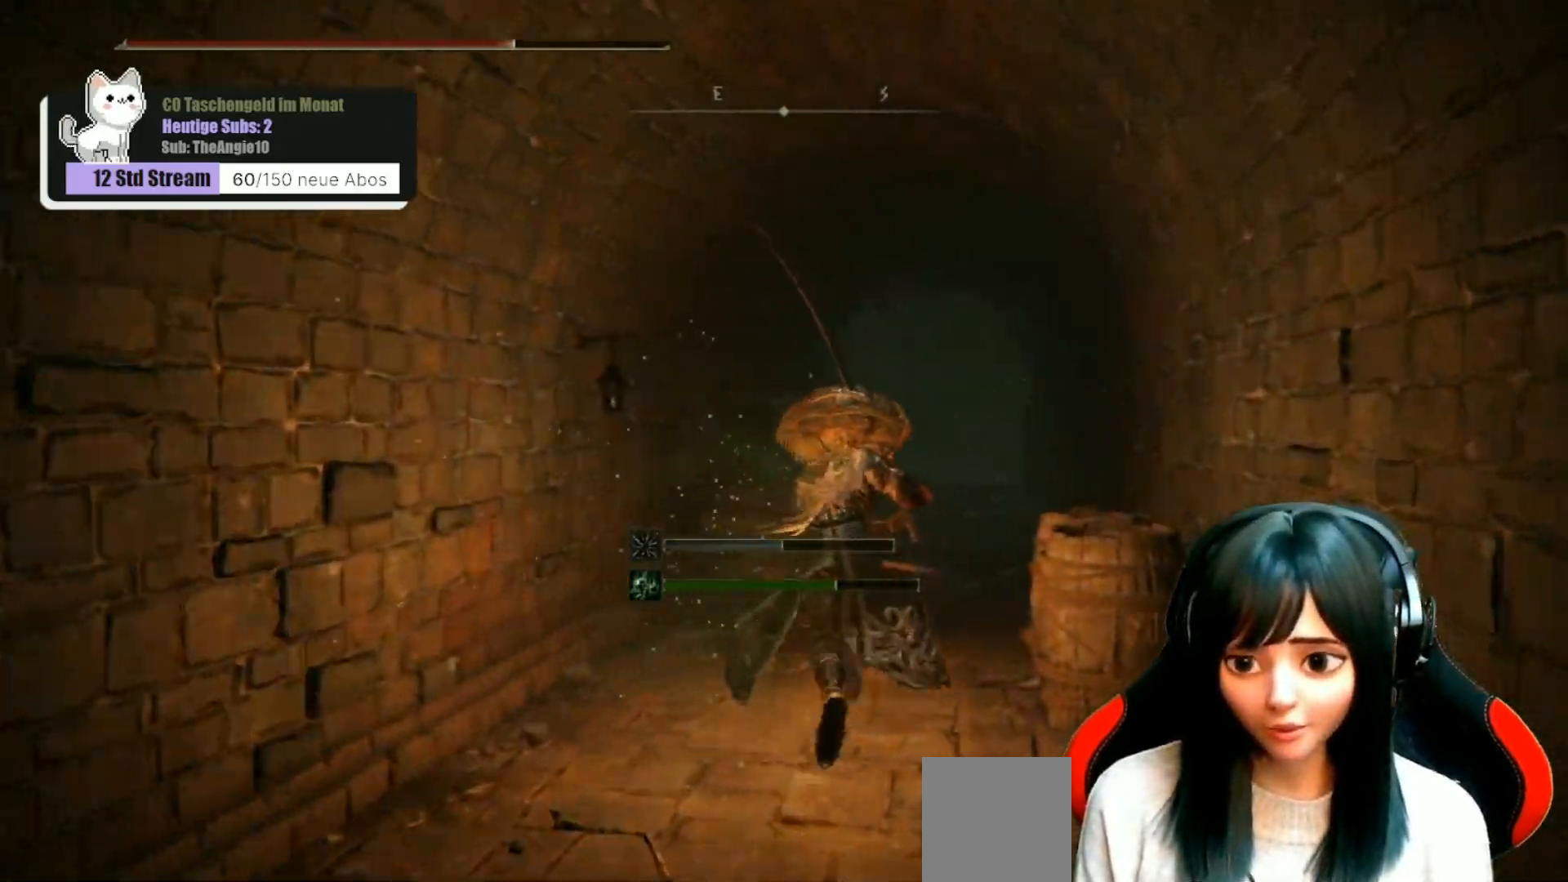
{"buttons": ["B"], "left_stick": "up-right", "right_stick": "center", "events": []}
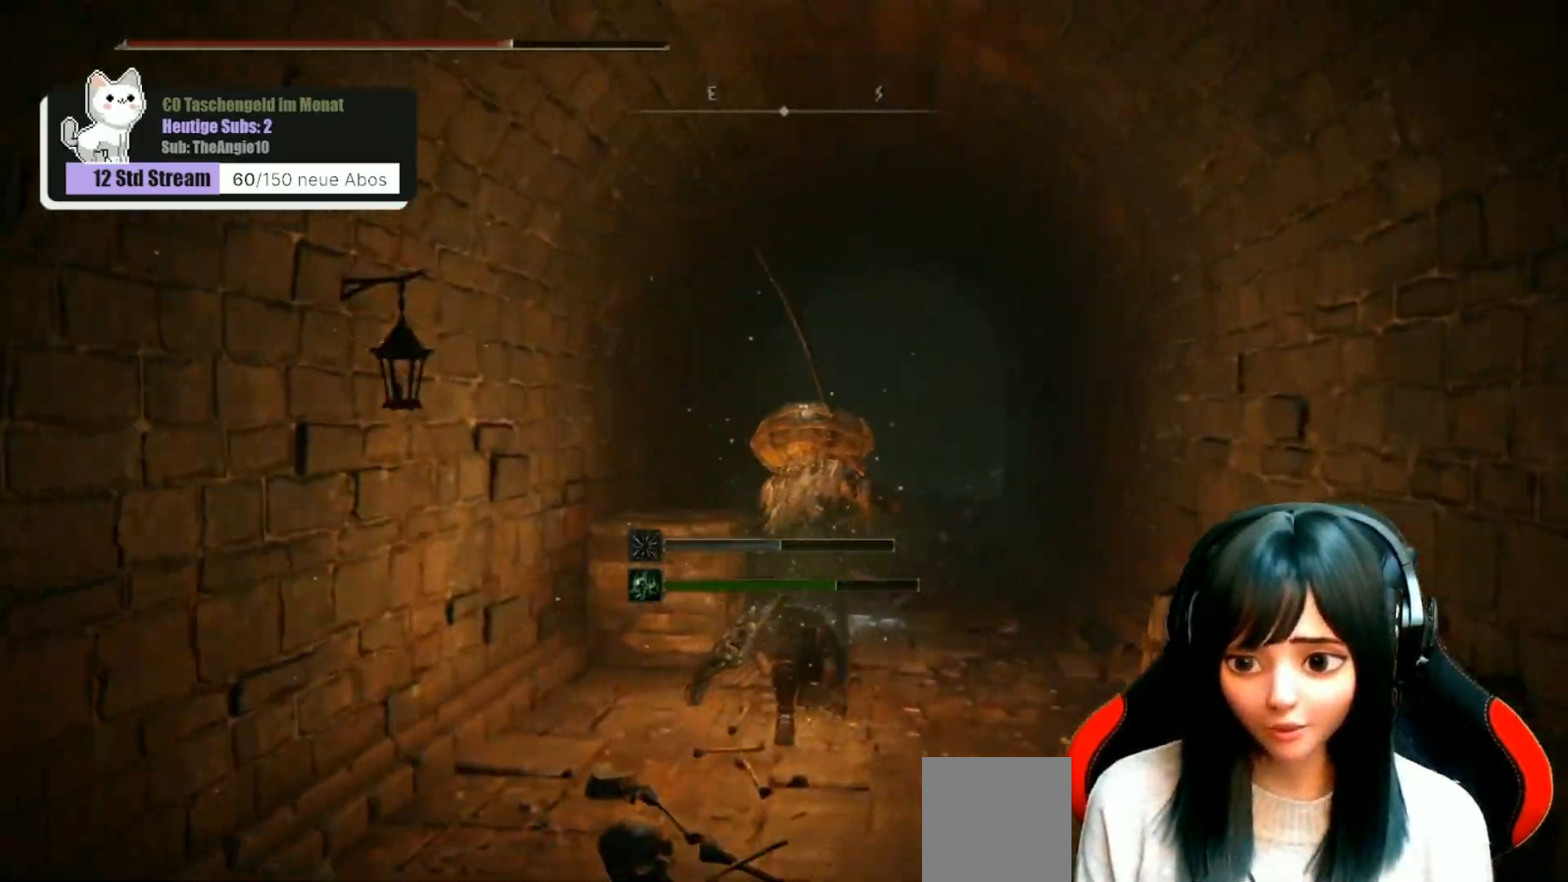
{"buttons": ["B"], "left_stick": "up", "right_stick": "center", "events": [[250, "left_stick", "up"]]}
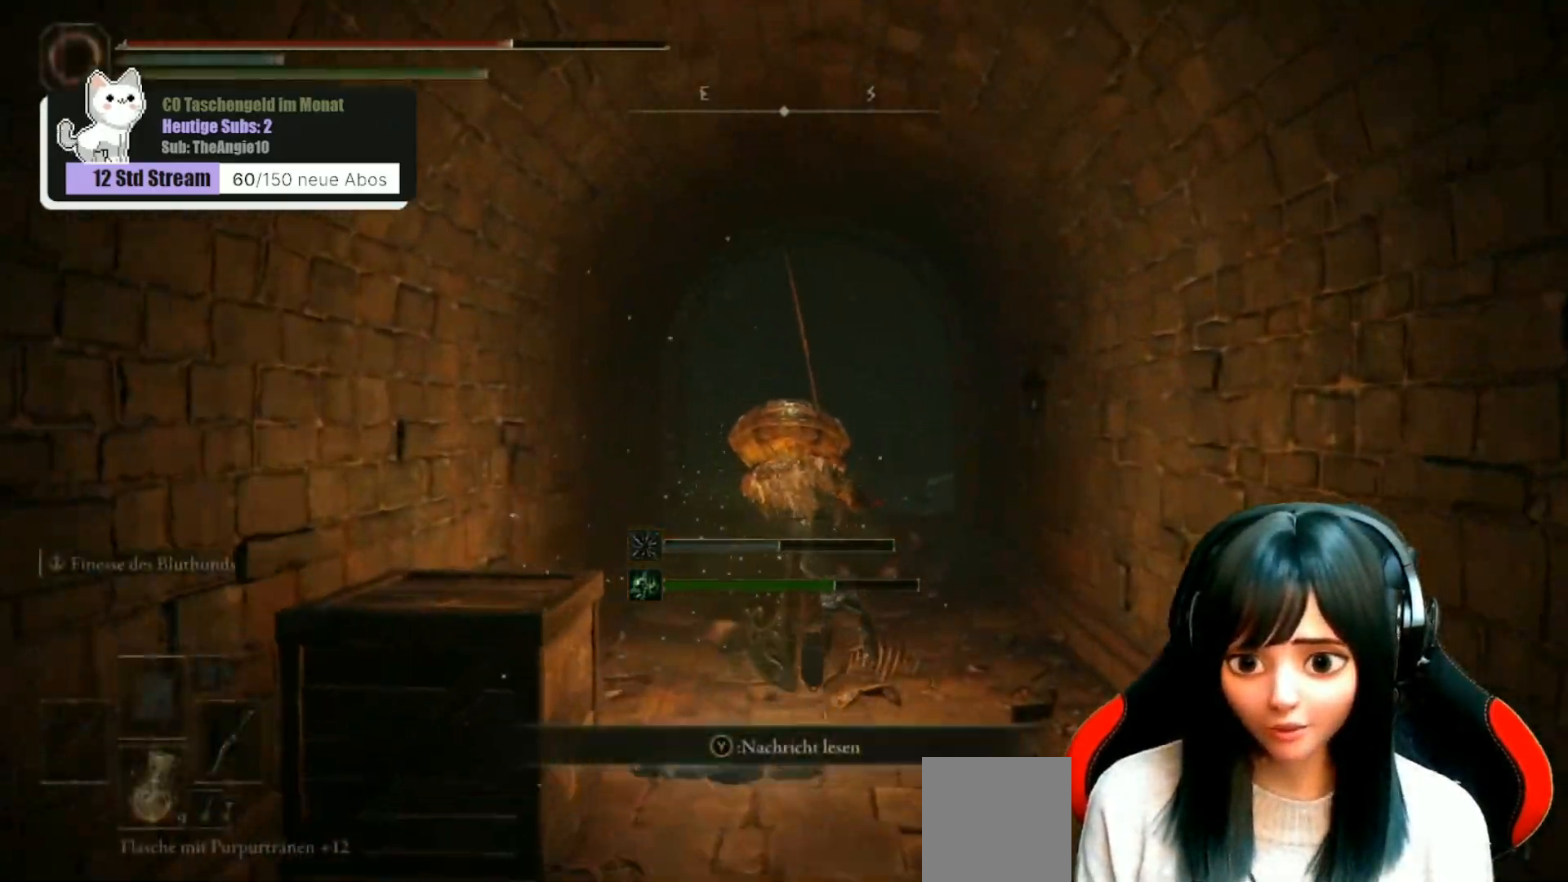
{"buttons": ["B"], "left_stick": "up", "right_stick": "center", "events": []}
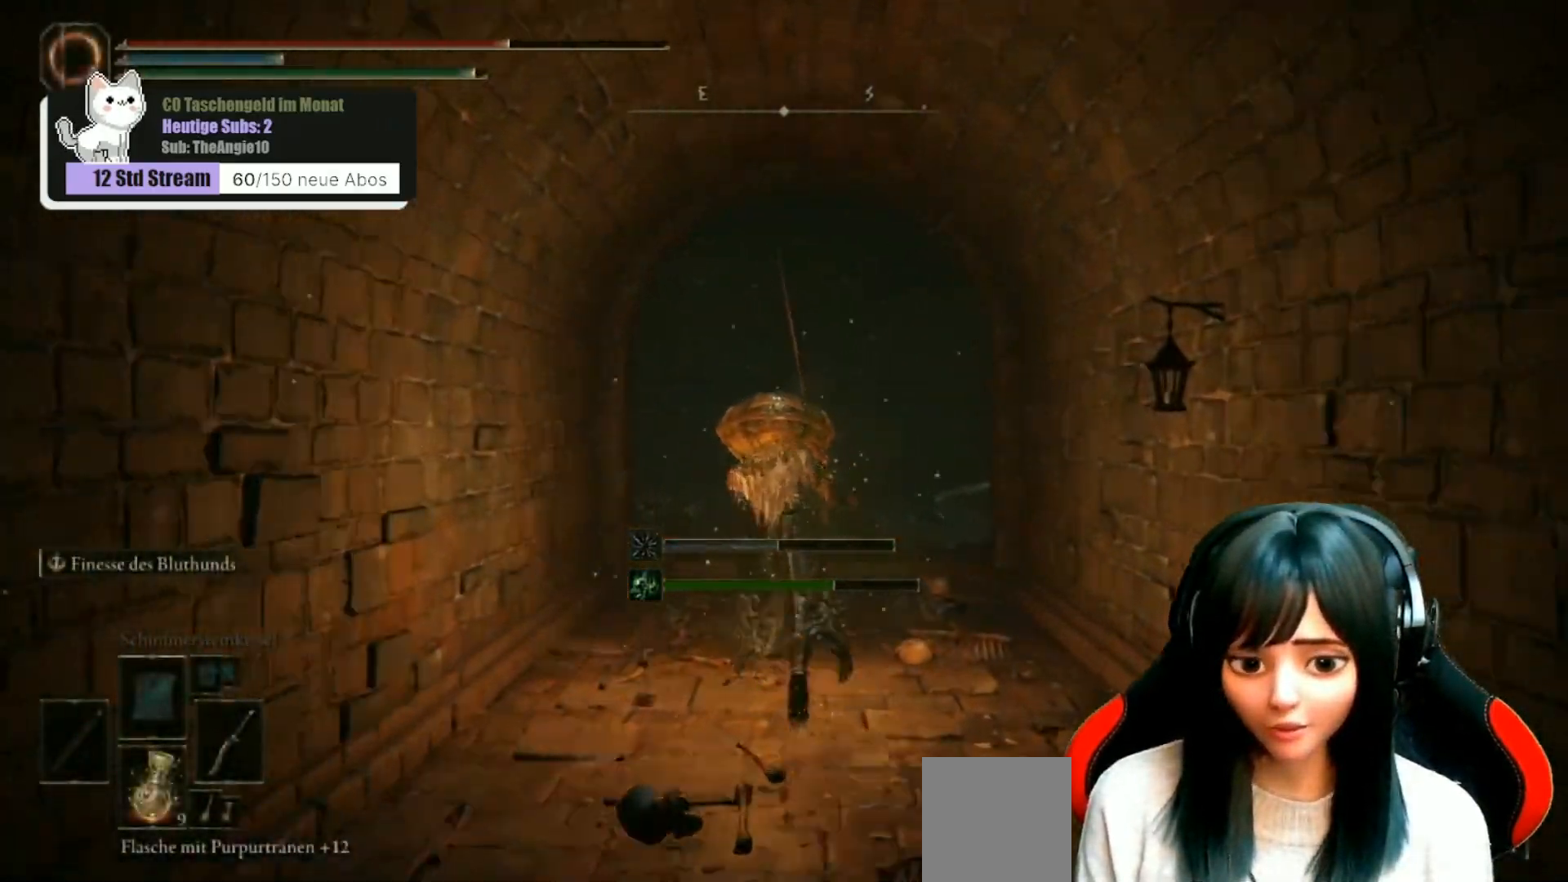
{"buttons": [], "left_stick": "up", "right_stick": "down-left", "events": [[300, "B", "up"], [500, "right_stick", "down-left"]]}
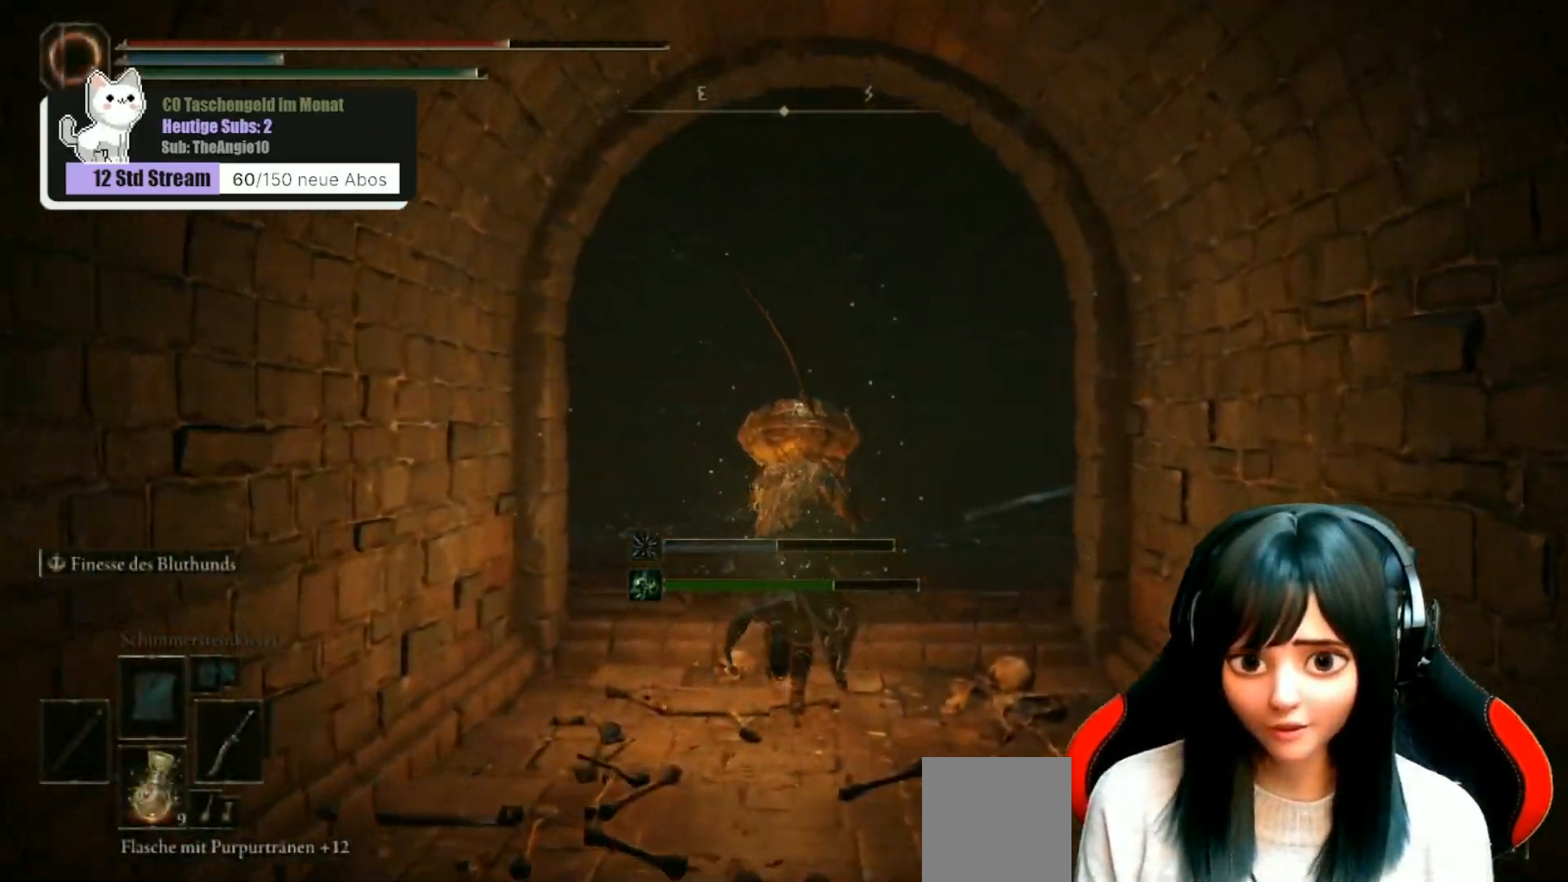
{"buttons": [], "left_stick": "right", "right_stick": "down-left", "events": [[350, "left_stick", "up-right"], [500, "left_stick", "right"]]}
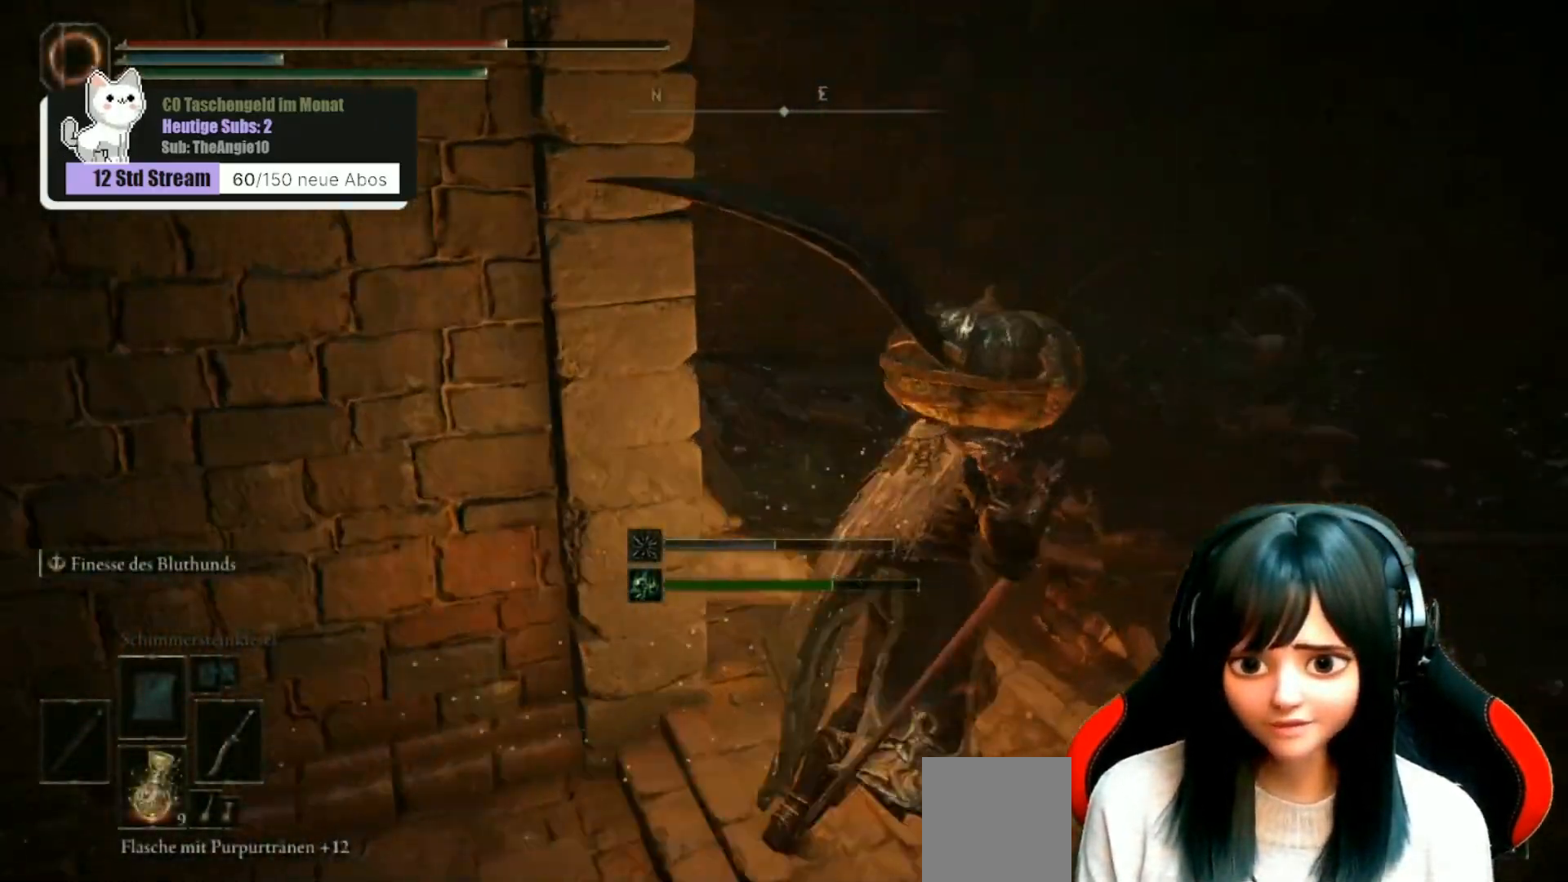
{"buttons": [], "left_stick": "down", "right_stick": "center", "events": [[100, "right_stick", "left"], [133, "left_stick", "down-right"], [500, "left_stick", "down"], [500, "right_stick", "center"]]}
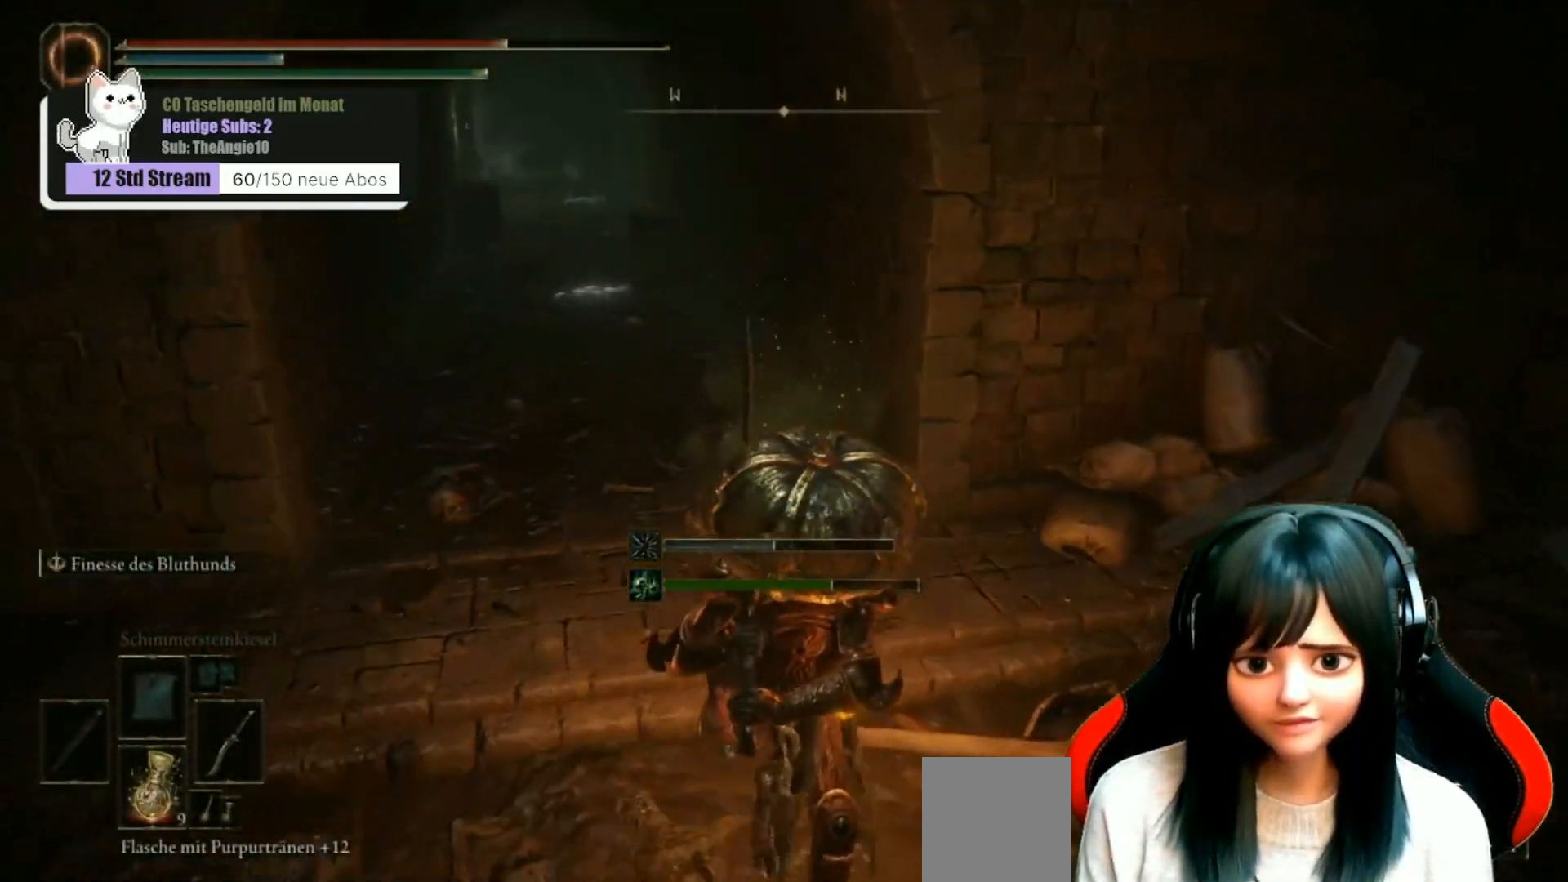
{"buttons": [], "left_stick": "down-left", "right_stick": "up-left", "events": [[83, "X", "down"], [167, "X", "up"], [350, "right_stick", "up-left"], [467, "left_stick", "down-left"]]}
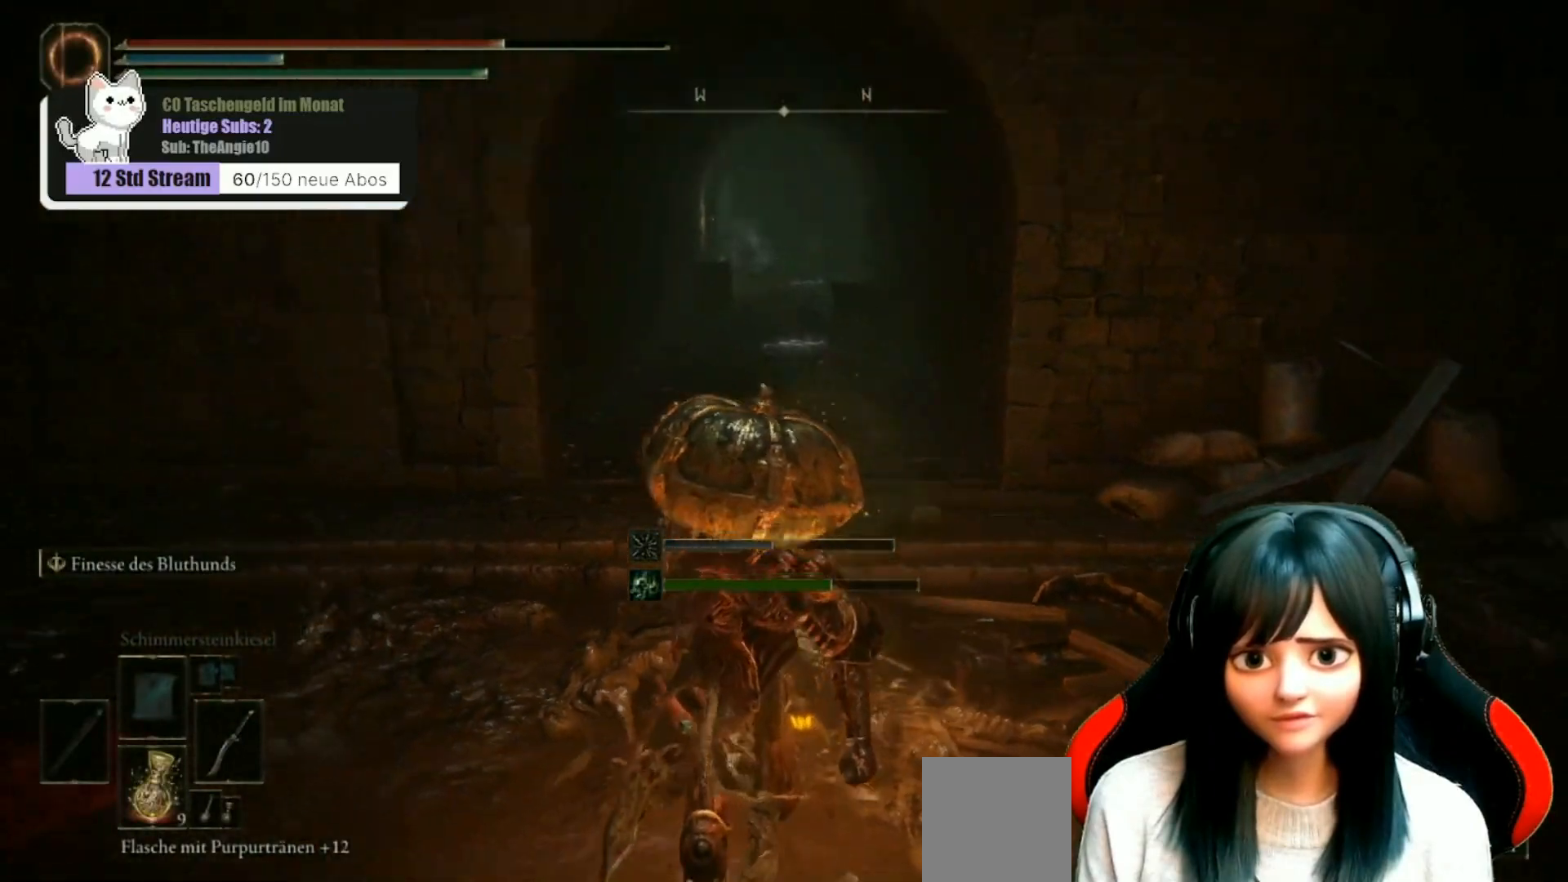
{"buttons": [], "left_stick": "center", "right_stick": "center", "events": [[83, "right_stick", "center"], [150, "left_stick", "center"]]}